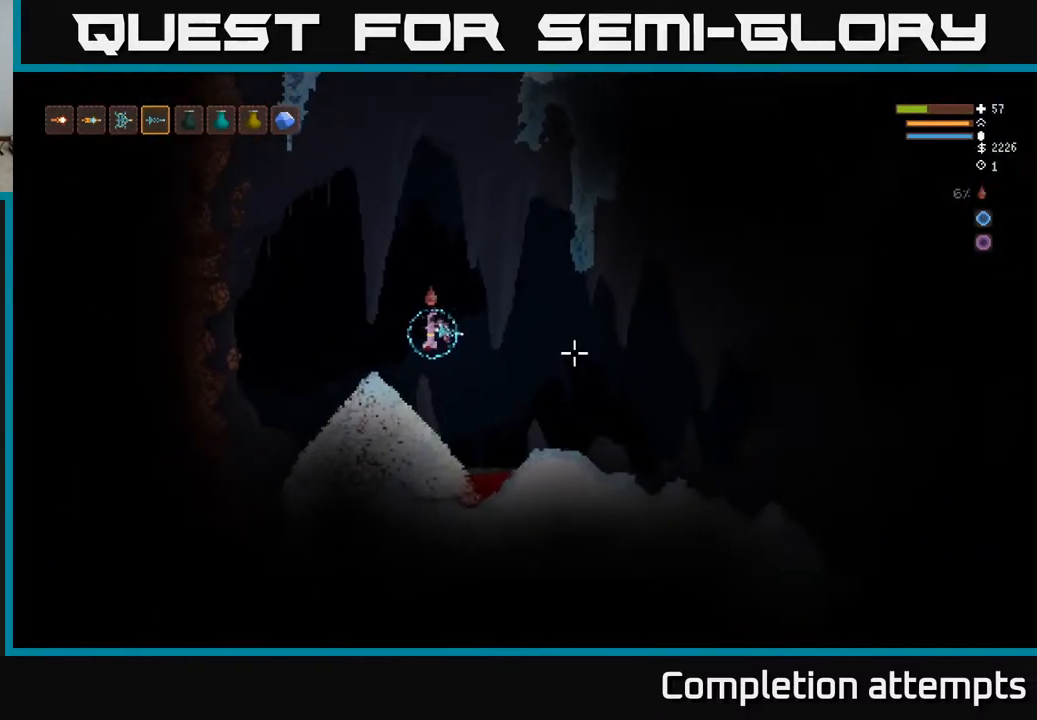
Gameplay with a controller (Xbox layout); each line is a JSON object with the inputs held at the frame after it. "events" lists button and stick changes between this image and that frame as [ms after this image, input, new state], when the widget could be followed in between.
{"buttons": ["L2"], "left_stick": "right", "right_stick": "right", "events": [[17, "left_stick", "center"], [150, "left_stick", "right"], [433, "L2", "down"]]}
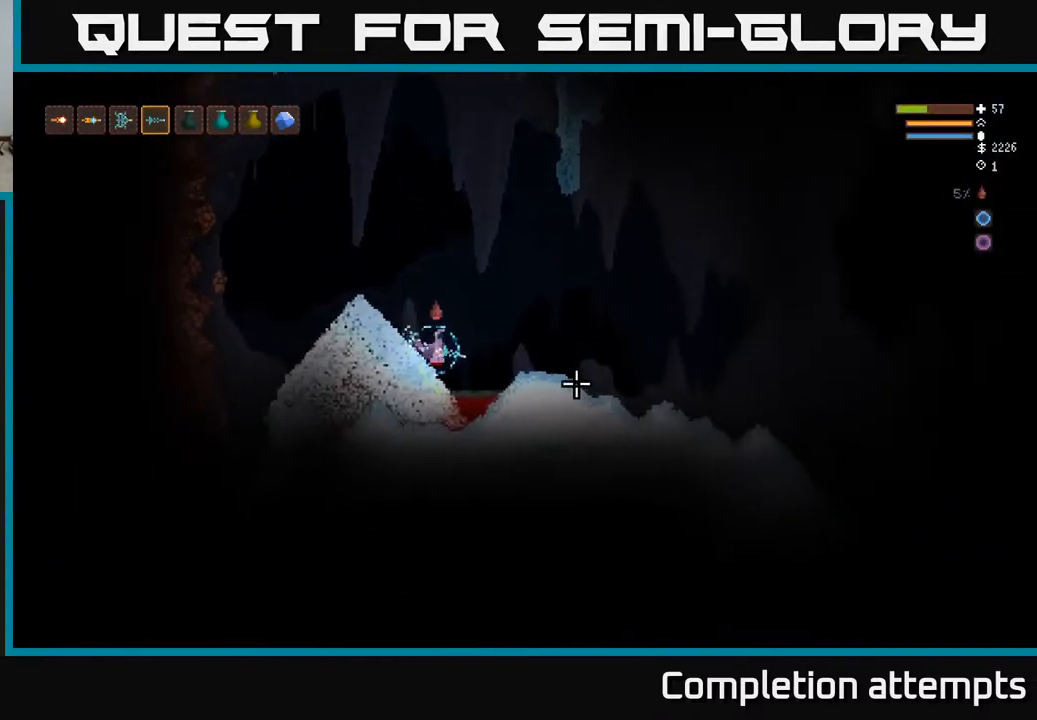
{"buttons": [], "left_stick": "right", "right_stick": "right", "events": [[83, "L2", "up"]]}
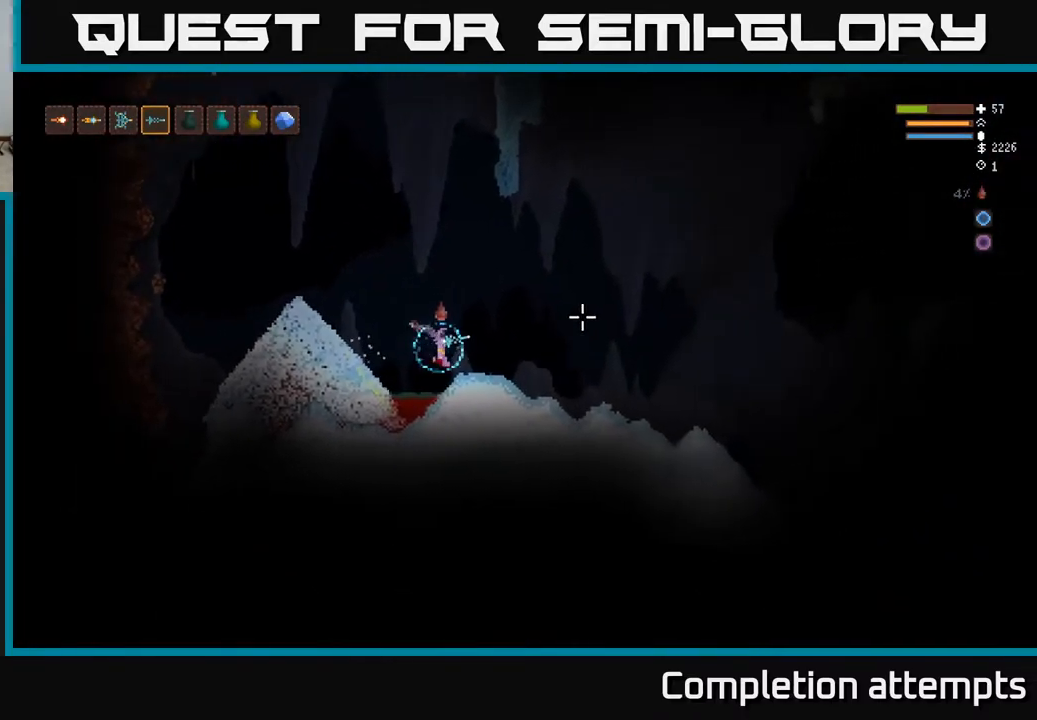
{"buttons": [], "left_stick": "right", "right_stick": "right", "events": []}
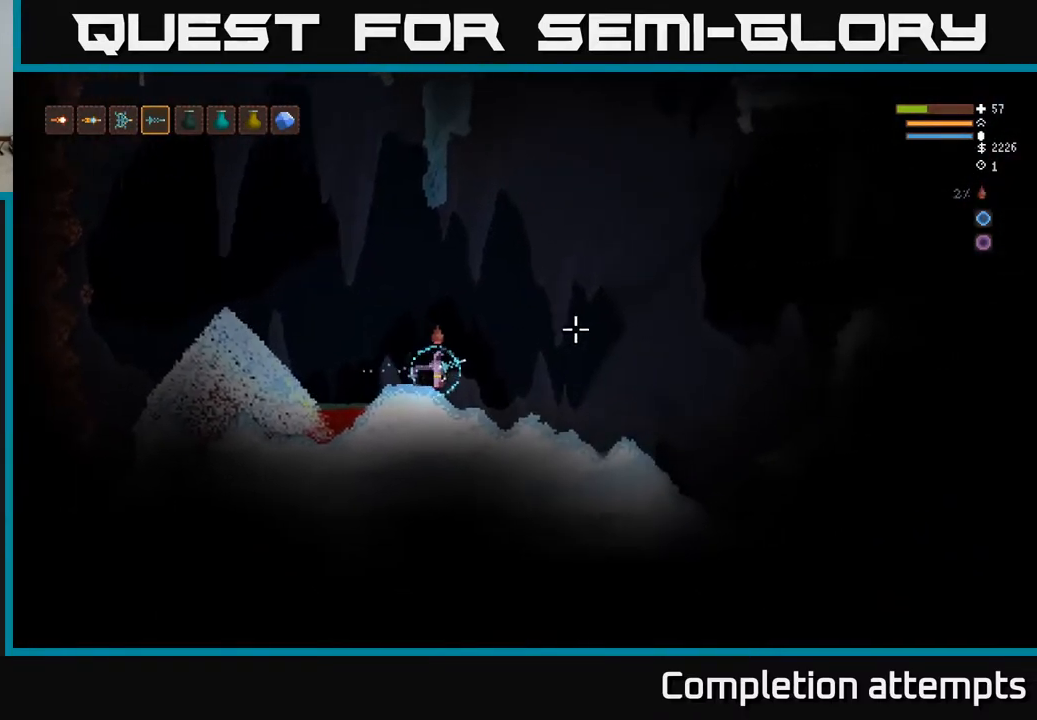
{"buttons": [], "left_stick": "right", "right_stick": "right", "events": []}
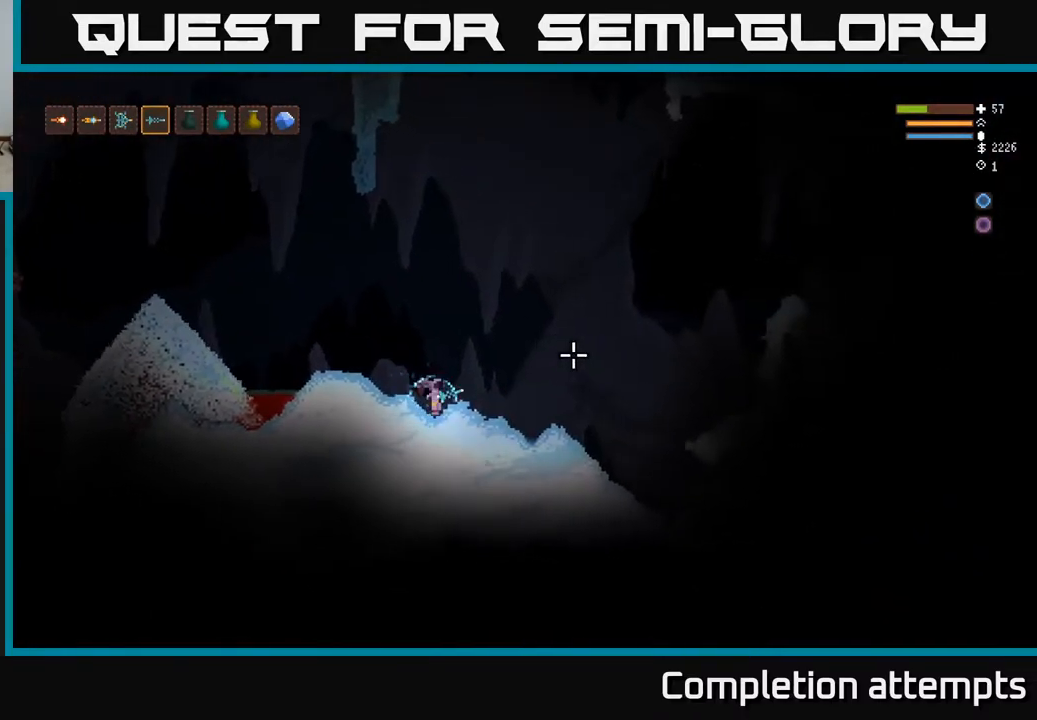
{"buttons": [], "left_stick": "right", "right_stick": "right", "events": []}
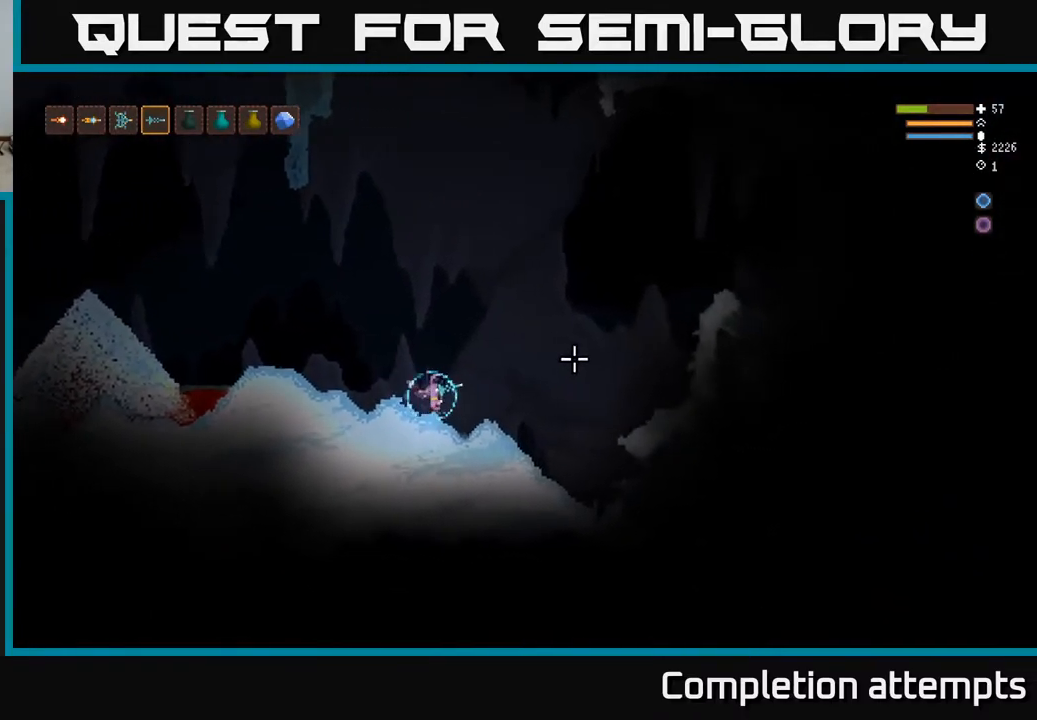
{"buttons": ["L2"], "left_stick": "right", "right_stick": "right", "events": [[167, "L2", "down"]]}
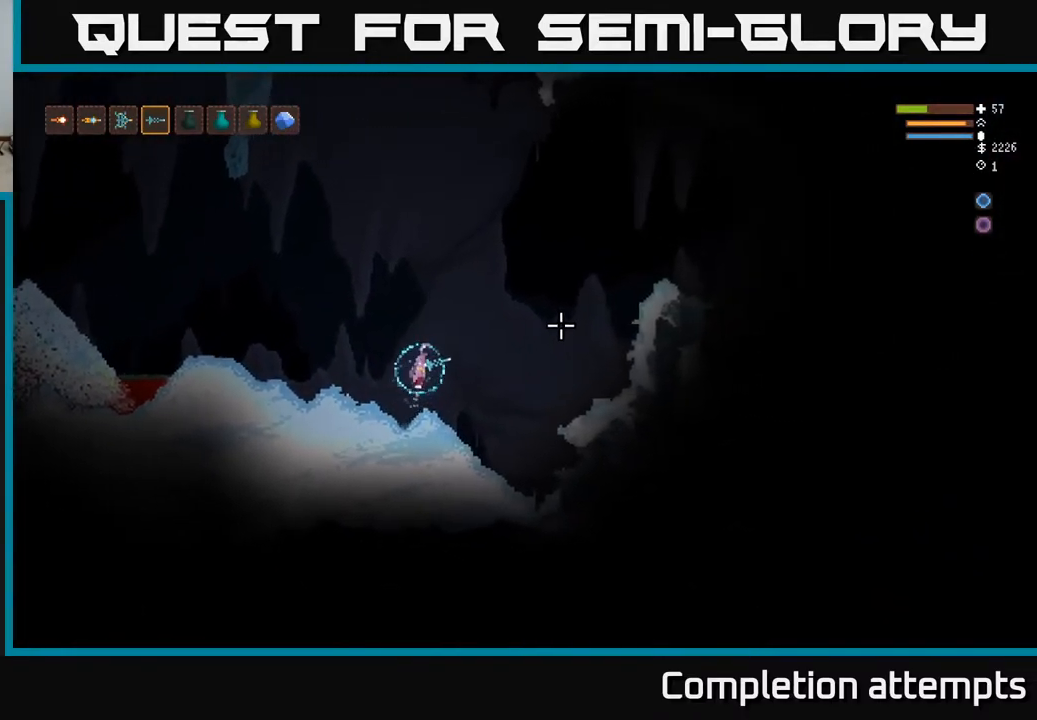
{"buttons": ["L2"], "left_stick": "right", "right_stick": "right", "events": [[267, "L2", "up"], [483, "L2", "down"]]}
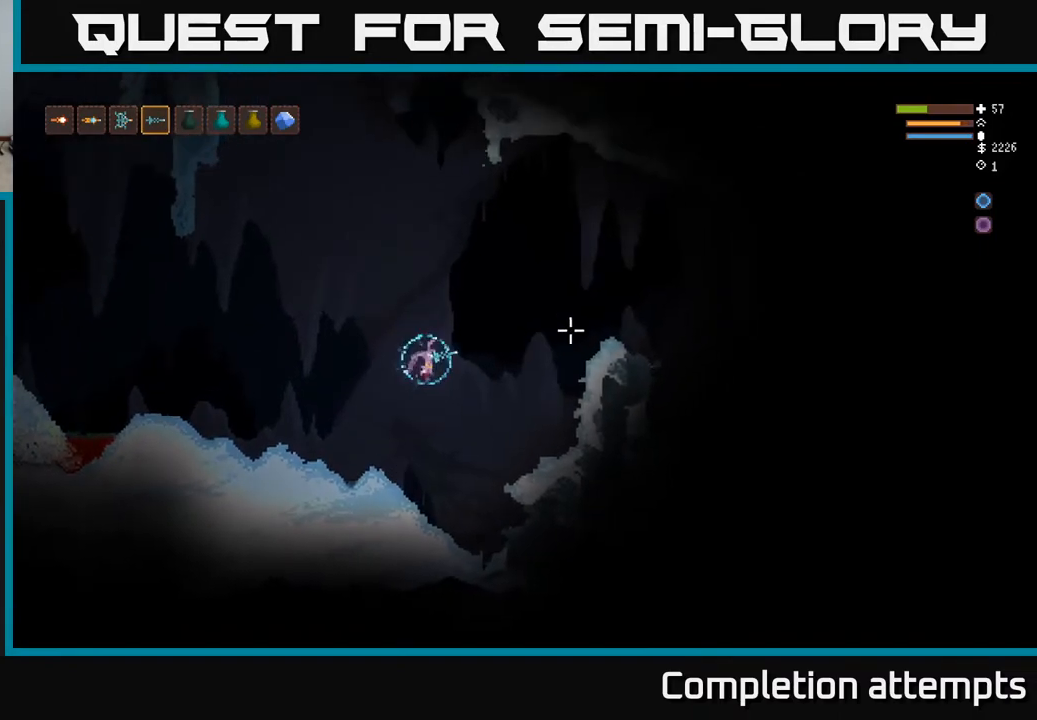
{"buttons": [], "left_stick": "right", "right_stick": "right", "events": [[150, "L2", "up"]]}
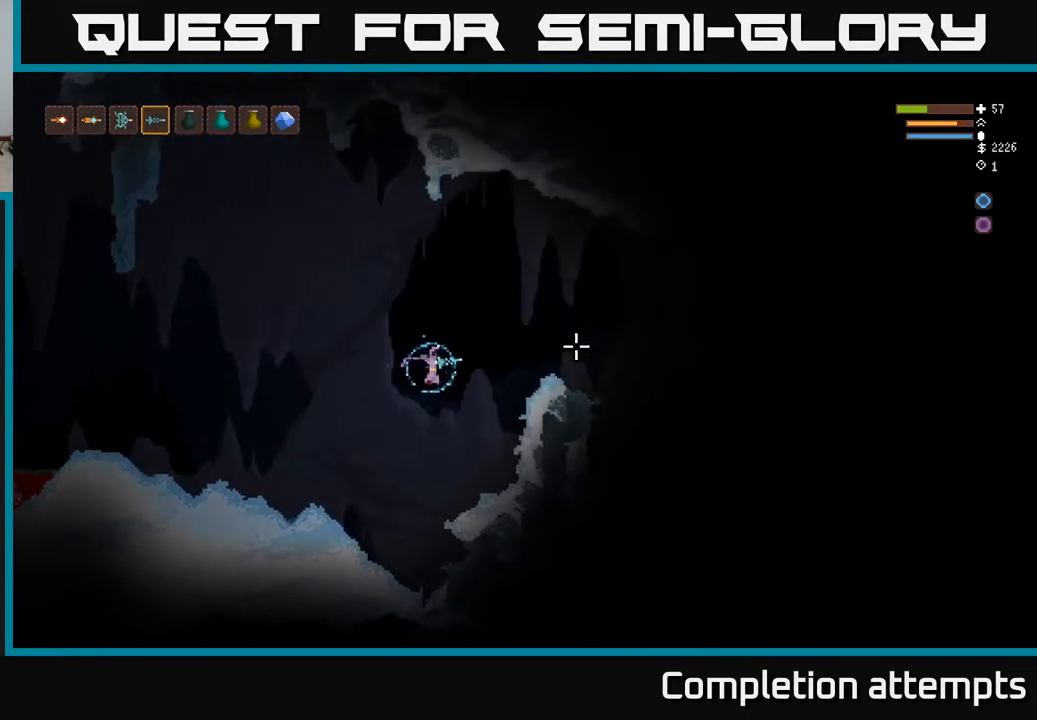
{"buttons": ["L1"], "left_stick": "right", "right_stick": "right", "events": [[17, "L2", "down"], [233, "L2", "up"], [450, "L1", "down"]]}
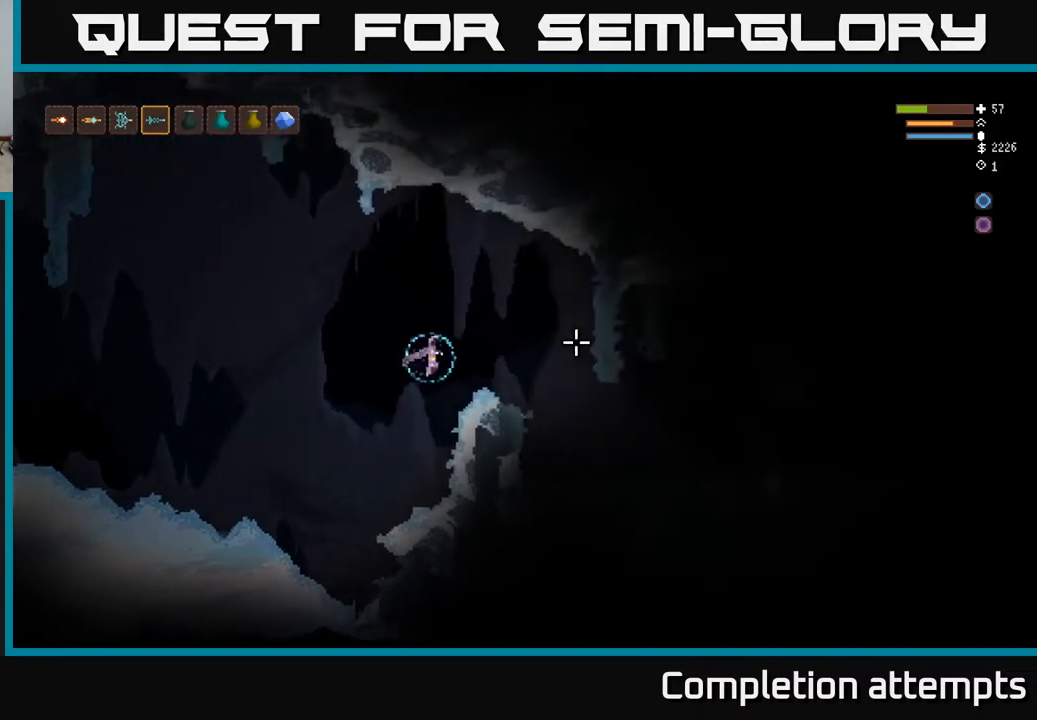
{"buttons": ["L1"], "left_stick": "right", "right_stick": "right", "events": [[17, "L1", "up"], [250, "L2", "down"], [400, "L2", "up"], [483, "L1", "down"]]}
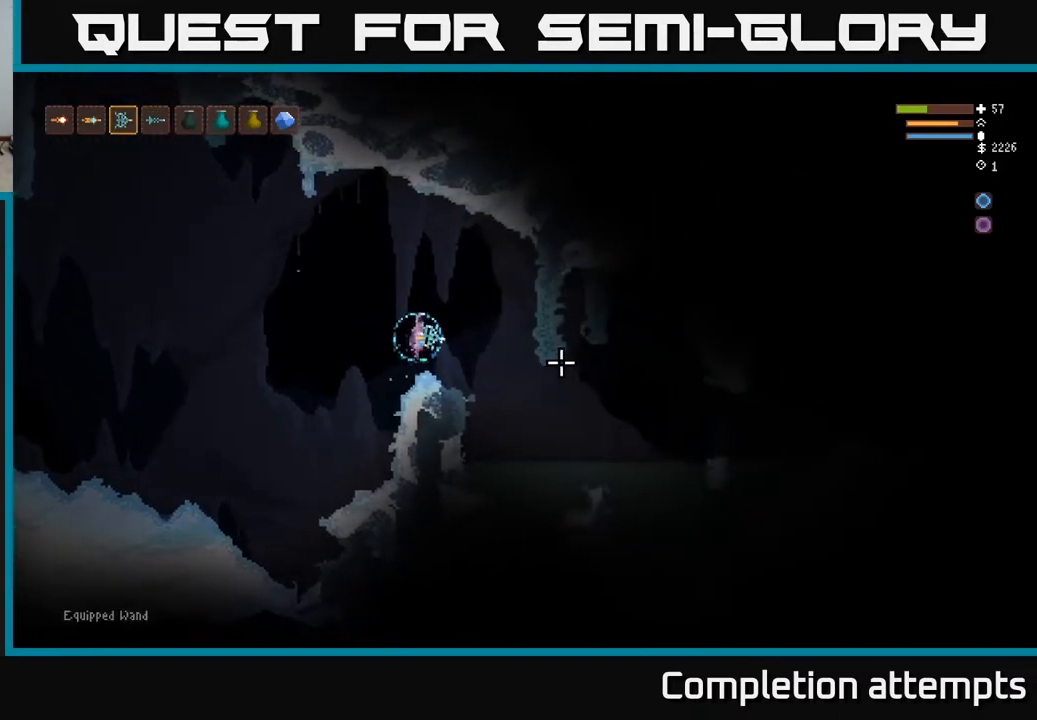
{"buttons": ["L2"], "left_stick": "right", "right_stick": "right", "events": [[67, "L1", "up"], [433, "L2", "down"]]}
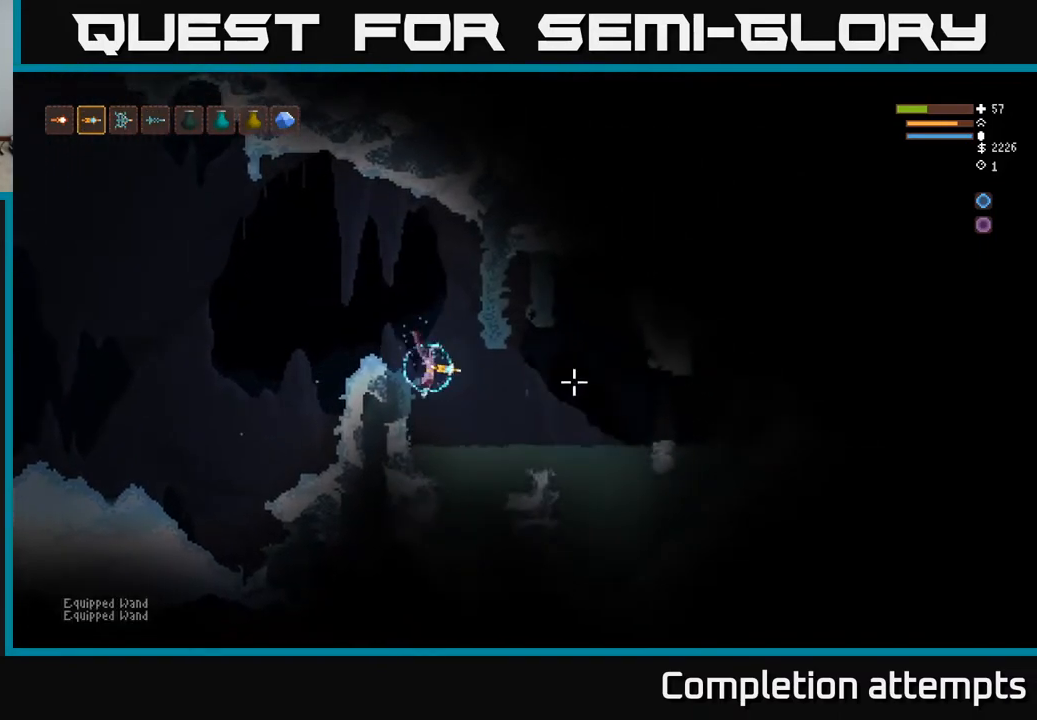
{"buttons": ["R2"], "left_stick": "right", "right_stick": "right", "events": [[33, "L2", "up"], [433, "L2", "down"], [483, "R2", "down"], [500, "L2", "up"]]}
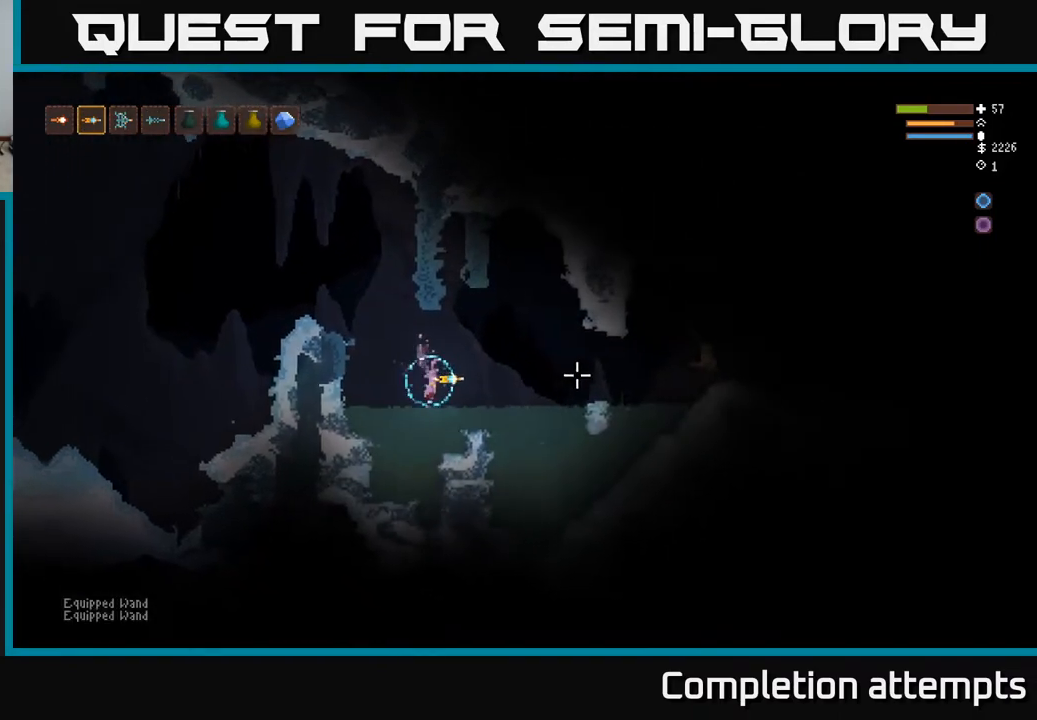
{"buttons": ["L2"], "left_stick": "left", "right_stick": "right", "events": [[67, "R2", "up"], [100, "left_stick", "left"], [150, "L2", "down"]]}
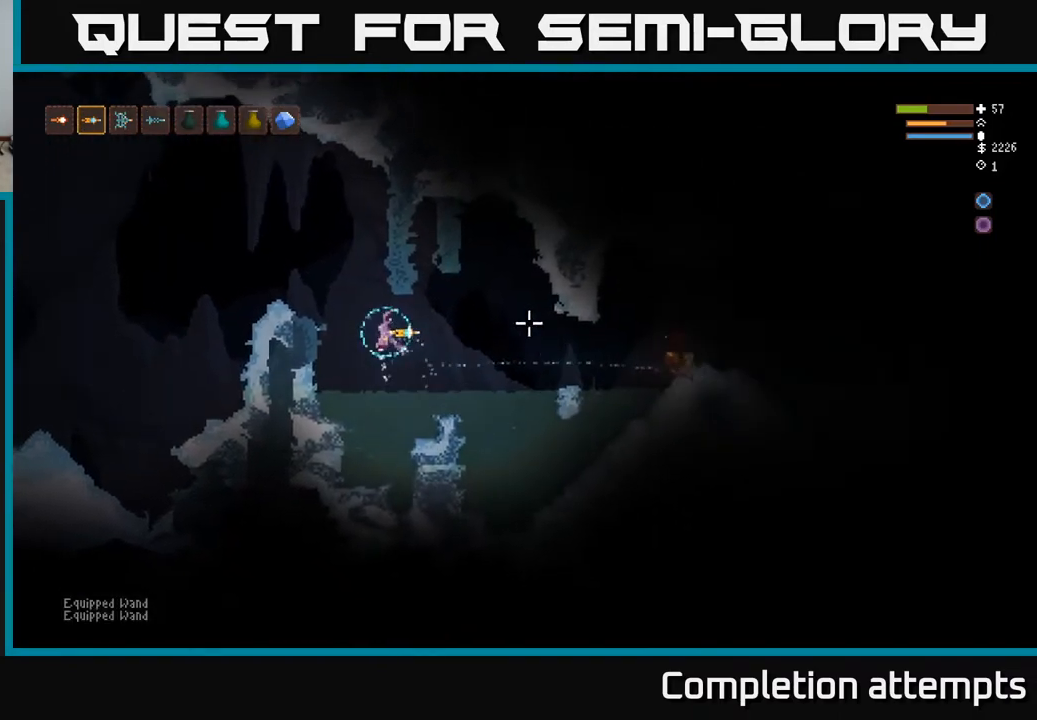
{"buttons": [], "left_stick": "right", "right_stick": "right", "events": [[133, "L2", "up"], [133, "left_stick", "right"]]}
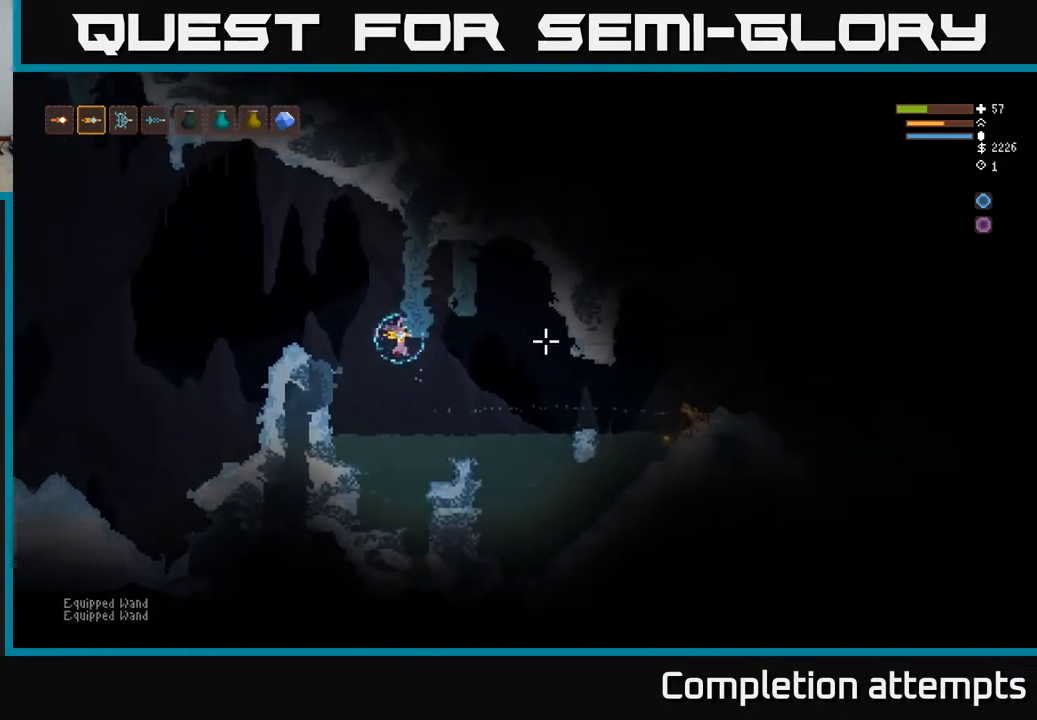
{"buttons": [], "left_stick": "right", "right_stick": "right", "events": [[200, "L2", "down"], [333, "L2", "up"]]}
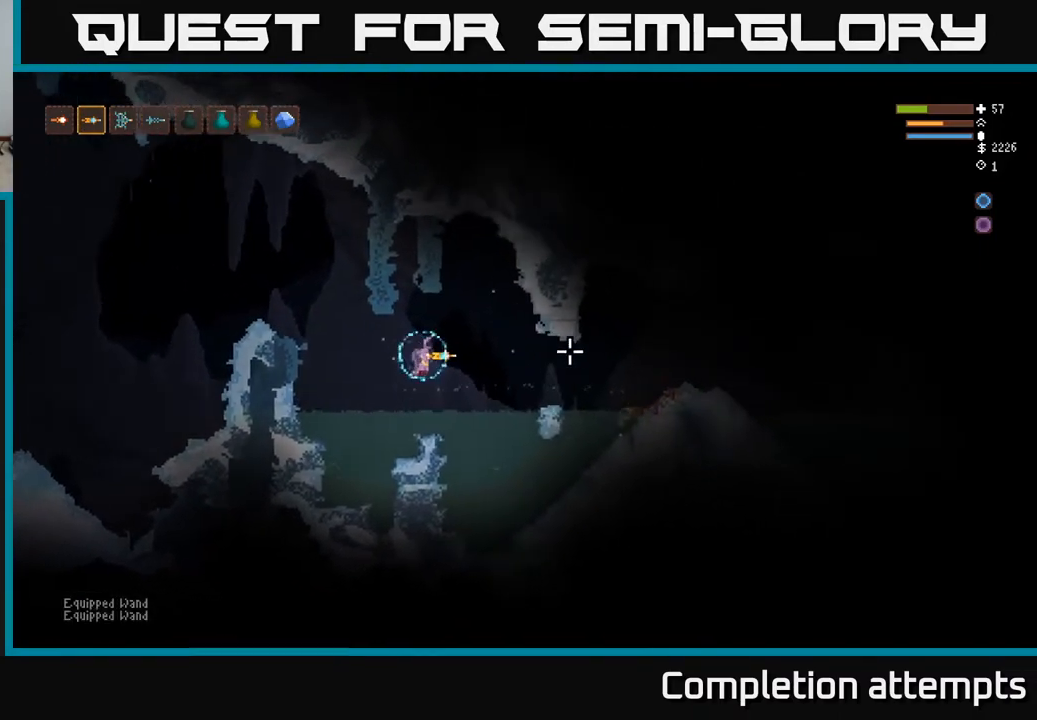
{"buttons": [], "left_stick": "right", "right_stick": "right", "events": [[233, "L2", "down"], [350, "L2", "up"]]}
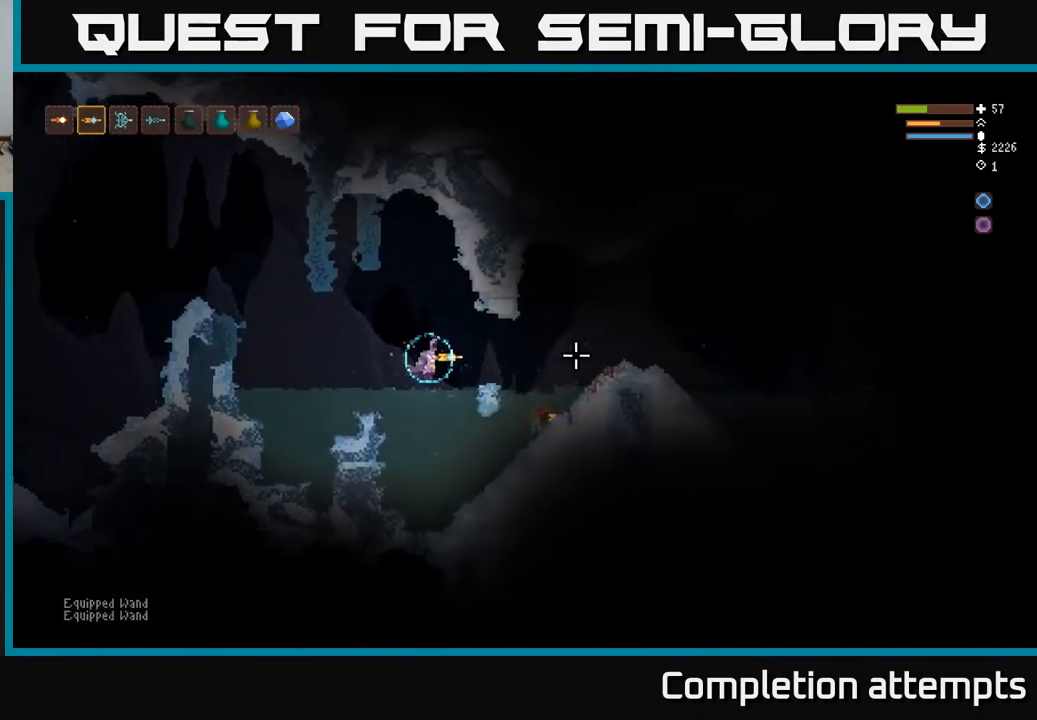
{"buttons": [], "left_stick": "right", "right_stick": "right", "events": [[133, "L2", "down"], [200, "L2", "up"]]}
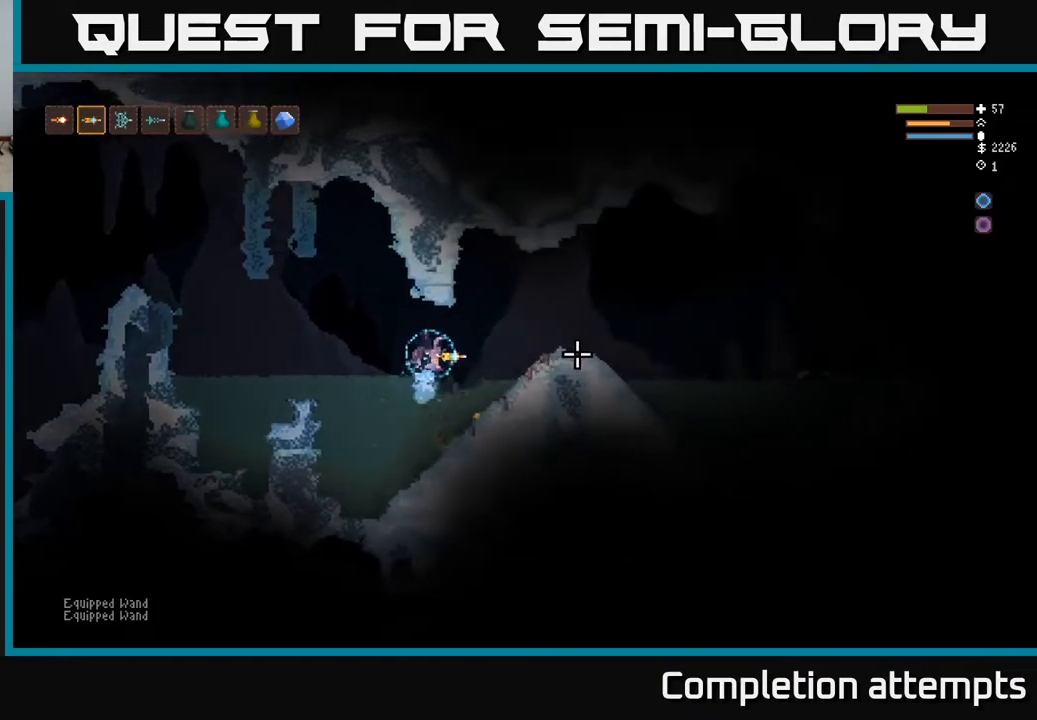
{"buttons": ["L2"], "left_stick": "right", "right_stick": "right", "events": [[233, "left_stick", "center"], [283, "left_stick", "right"], [367, "L2", "down"]]}
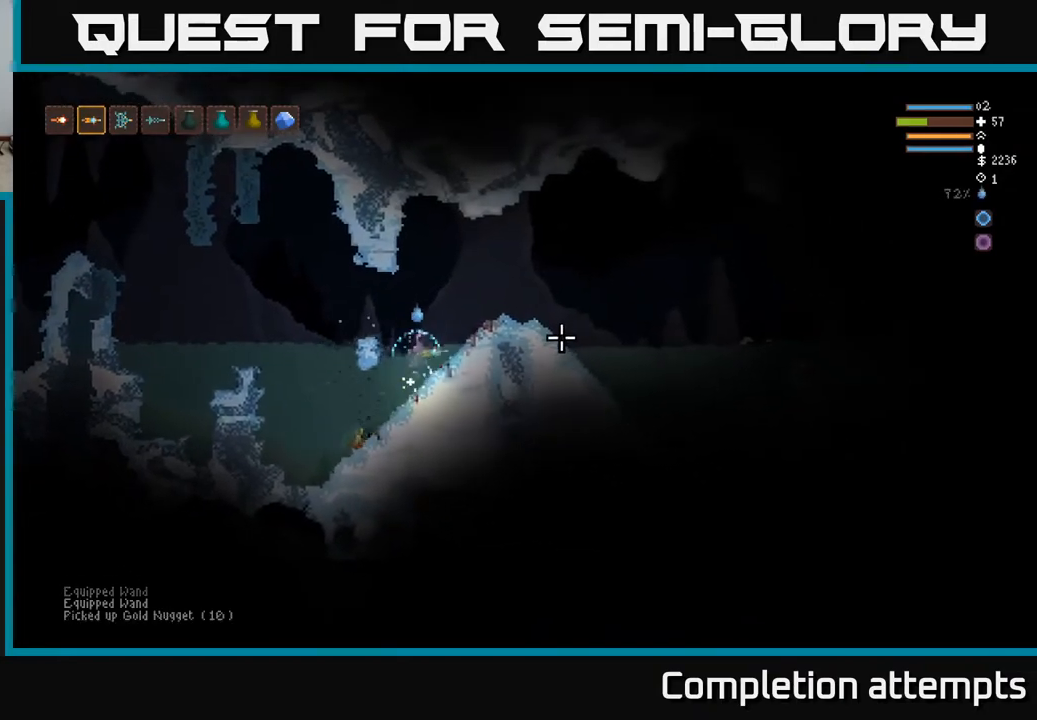
{"buttons": [], "left_stick": "right", "right_stick": "right", "events": [[200, "L2", "up"]]}
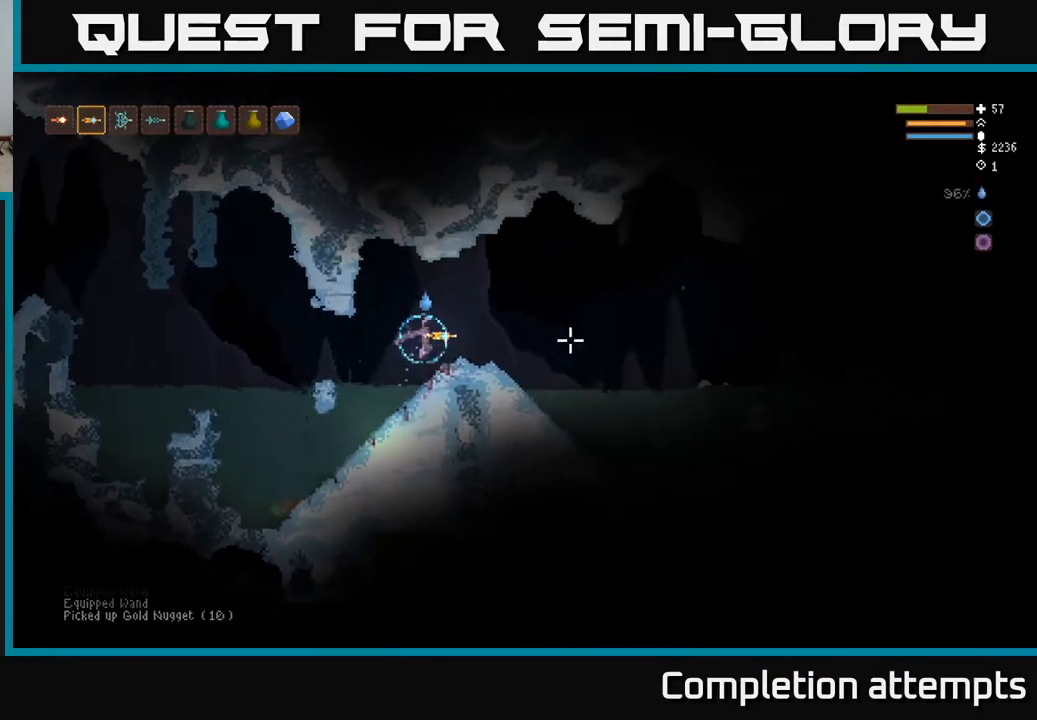
{"buttons": [], "left_stick": "right", "right_stick": "down-right", "events": [[500, "right_stick", "down-right"]]}
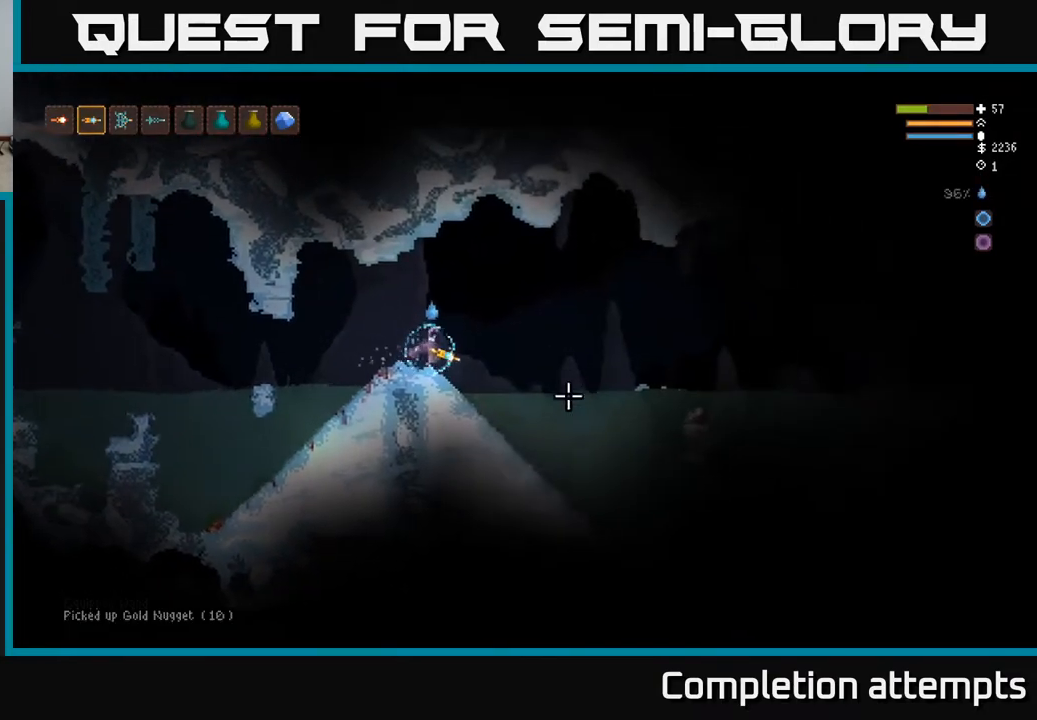
{"buttons": [], "left_stick": "right", "right_stick": "down-right", "events": [[117, "L2", "down"], [400, "L2", "up"]]}
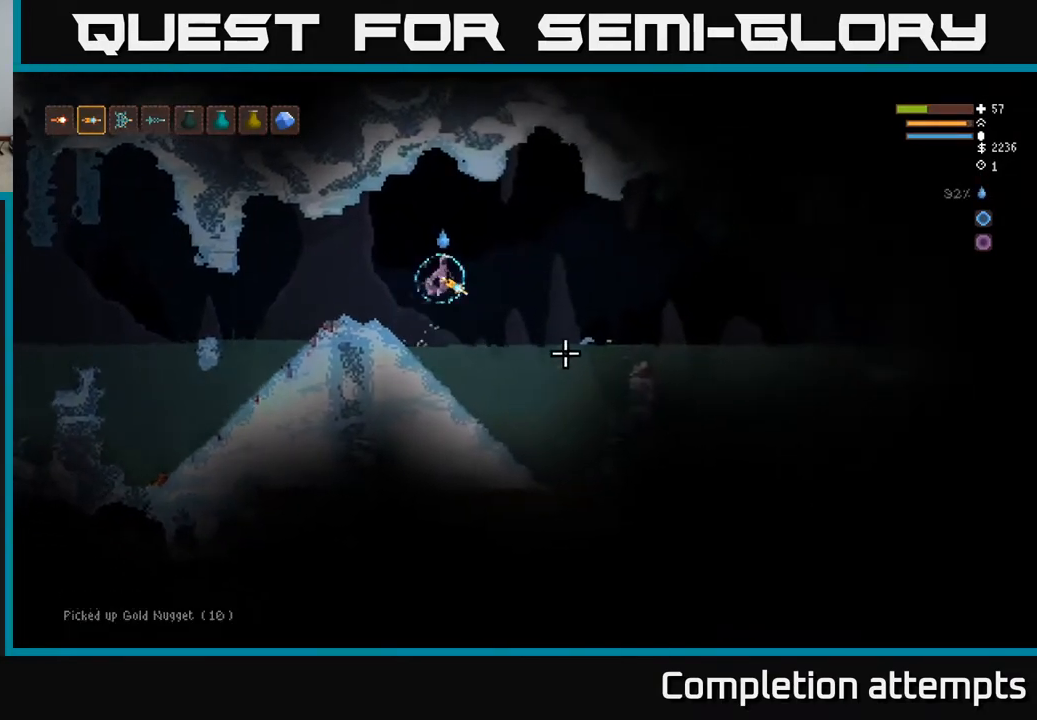
{"buttons": [], "left_stick": "right", "right_stick": "right", "events": [[17, "right_stick", "right"], [283, "L2", "down"], [467, "L2", "up"]]}
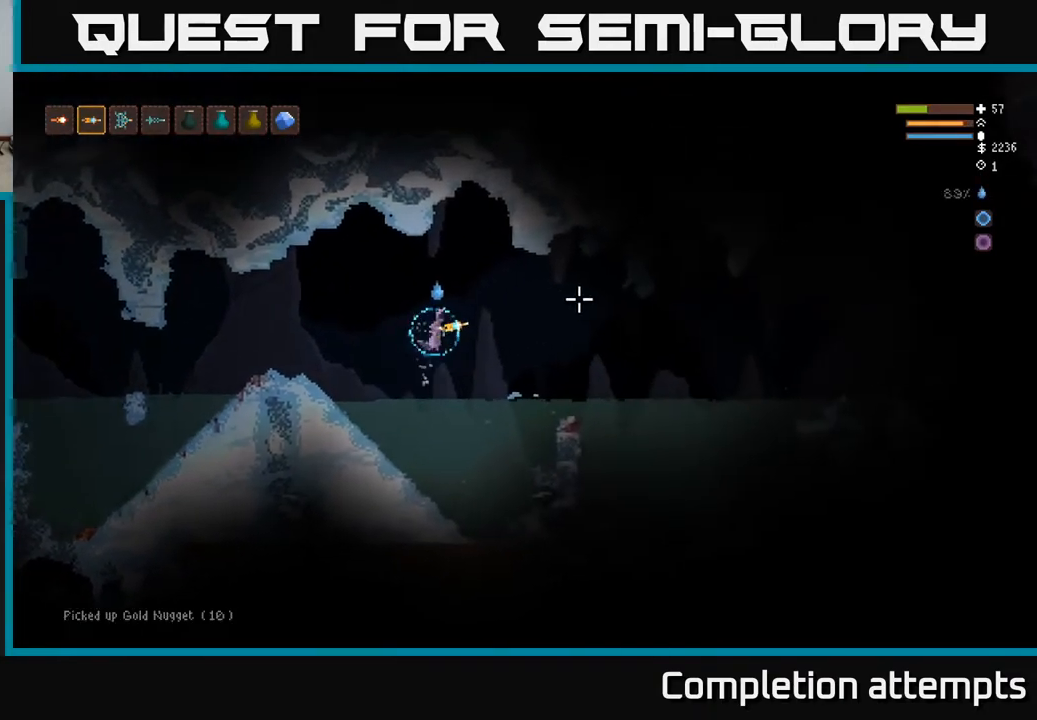
{"buttons": [], "left_stick": "right", "right_stick": "right", "events": [[300, "L2", "down"], [417, "L2", "up"]]}
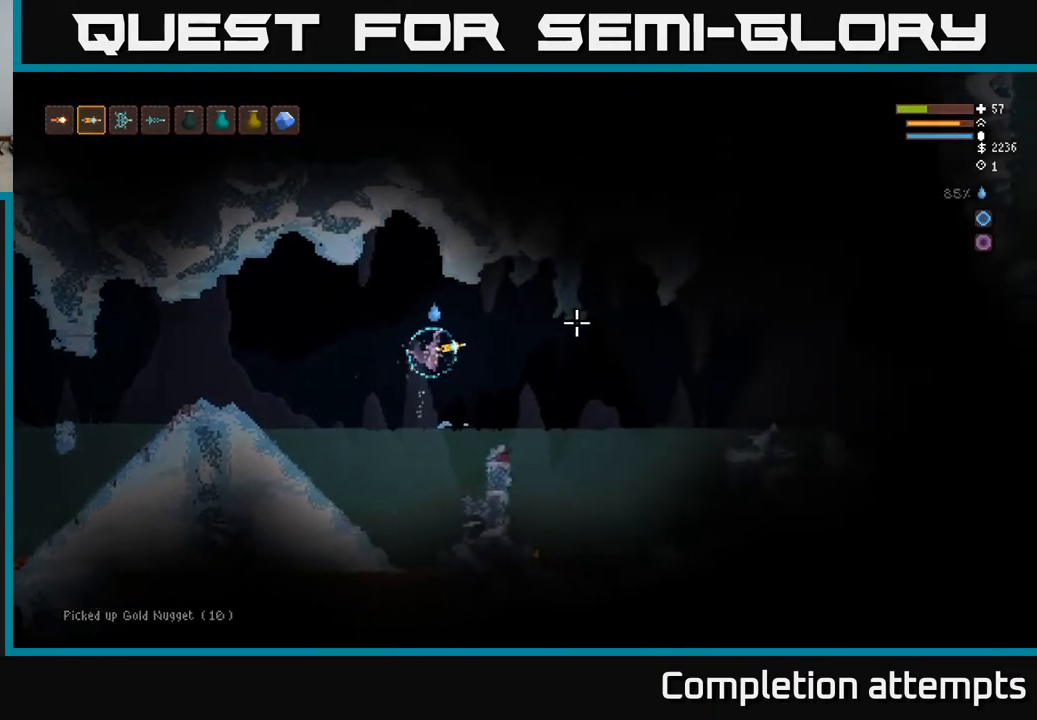
{"buttons": [], "left_stick": "right", "right_stick": "right", "events": [[117, "left_stick", "center"], [367, "left_stick", "right"]]}
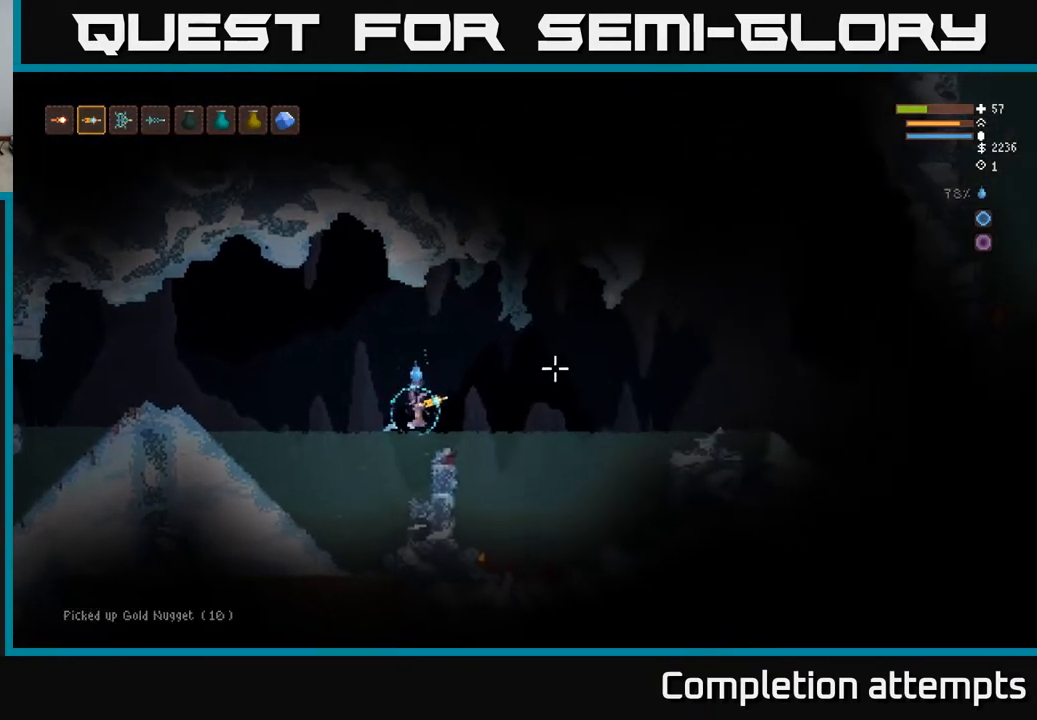
{"buttons": [], "left_stick": "center", "right_stick": "right", "events": [[317, "L2", "down"], [433, "L2", "up"], [467, "left_stick", "center"]]}
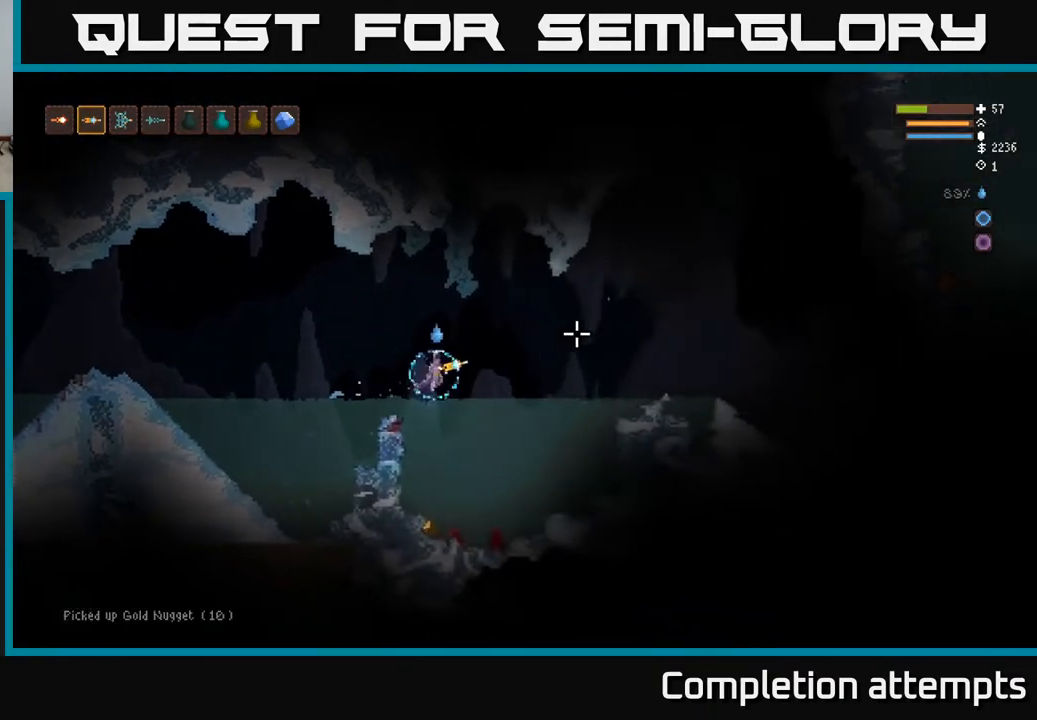
{"buttons": [], "left_stick": "down", "right_stick": "right", "events": [[267, "left_stick", "down"]]}
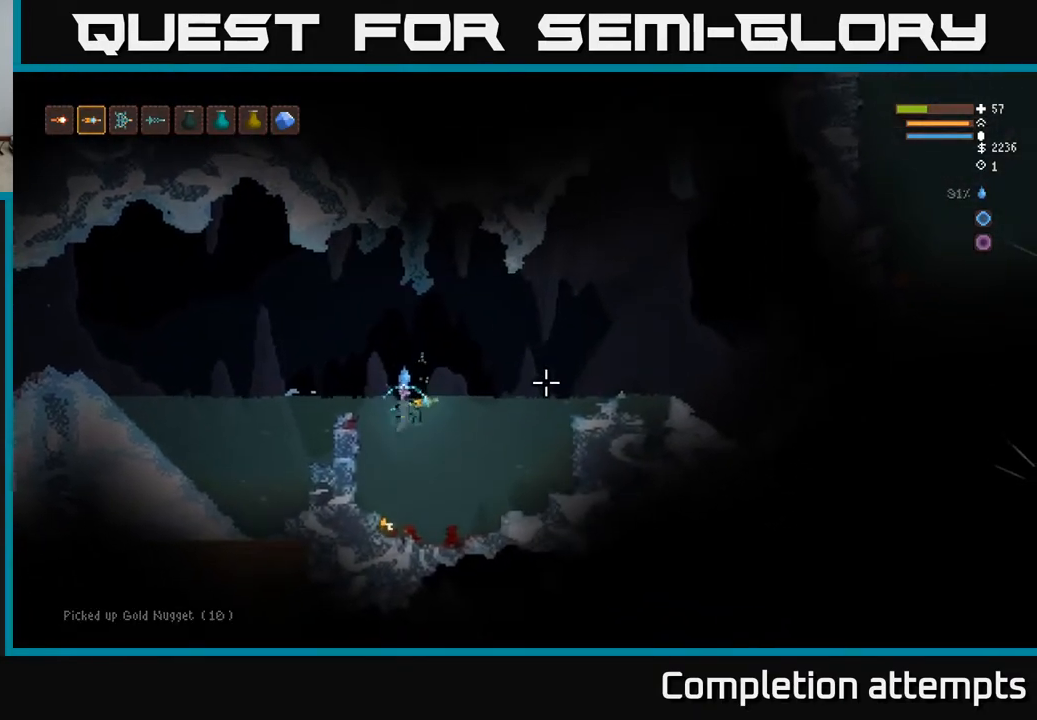
{"buttons": [], "left_stick": "down-right", "right_stick": "right", "events": [[150, "left_stick", "down-left"], [483, "left_stick", "down-right"]]}
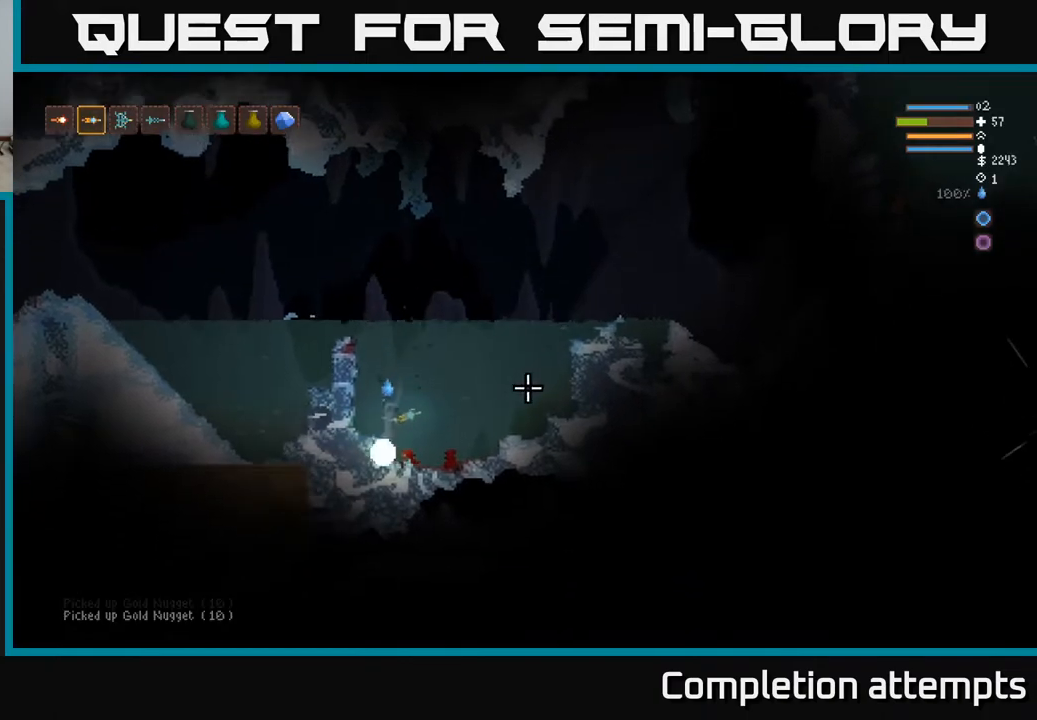
{"buttons": ["L2"], "left_stick": "right", "right_stick": "right", "events": [[33, "left_stick", "right"], [50, "L2", "down"]]}
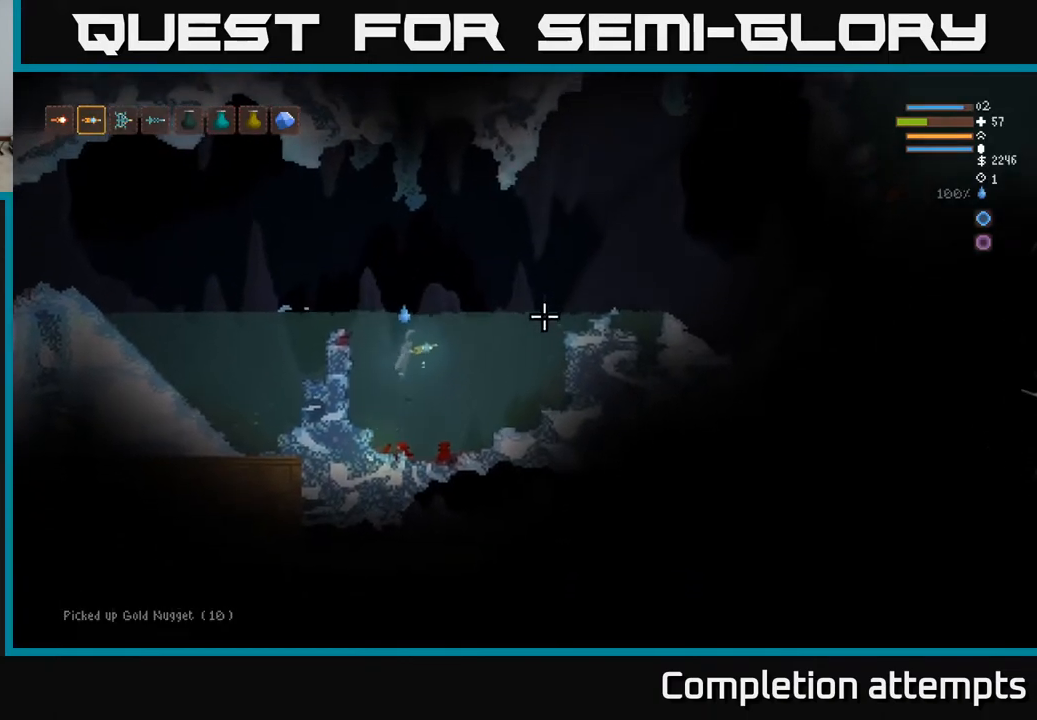
{"buttons": ["L2"], "left_stick": "right", "right_stick": "right", "events": []}
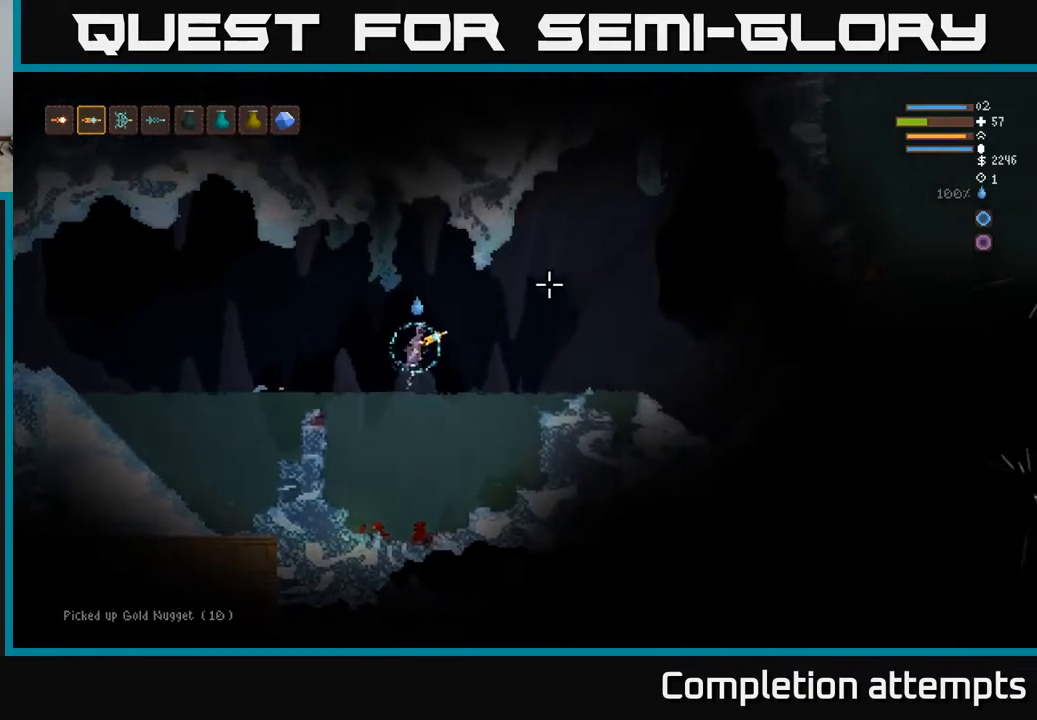
{"buttons": [], "left_stick": "right", "right_stick": "up-right", "events": [[33, "L2", "up"], [50, "right_stick", "up-right"], [333, "L2", "down"], [467, "L2", "up"]]}